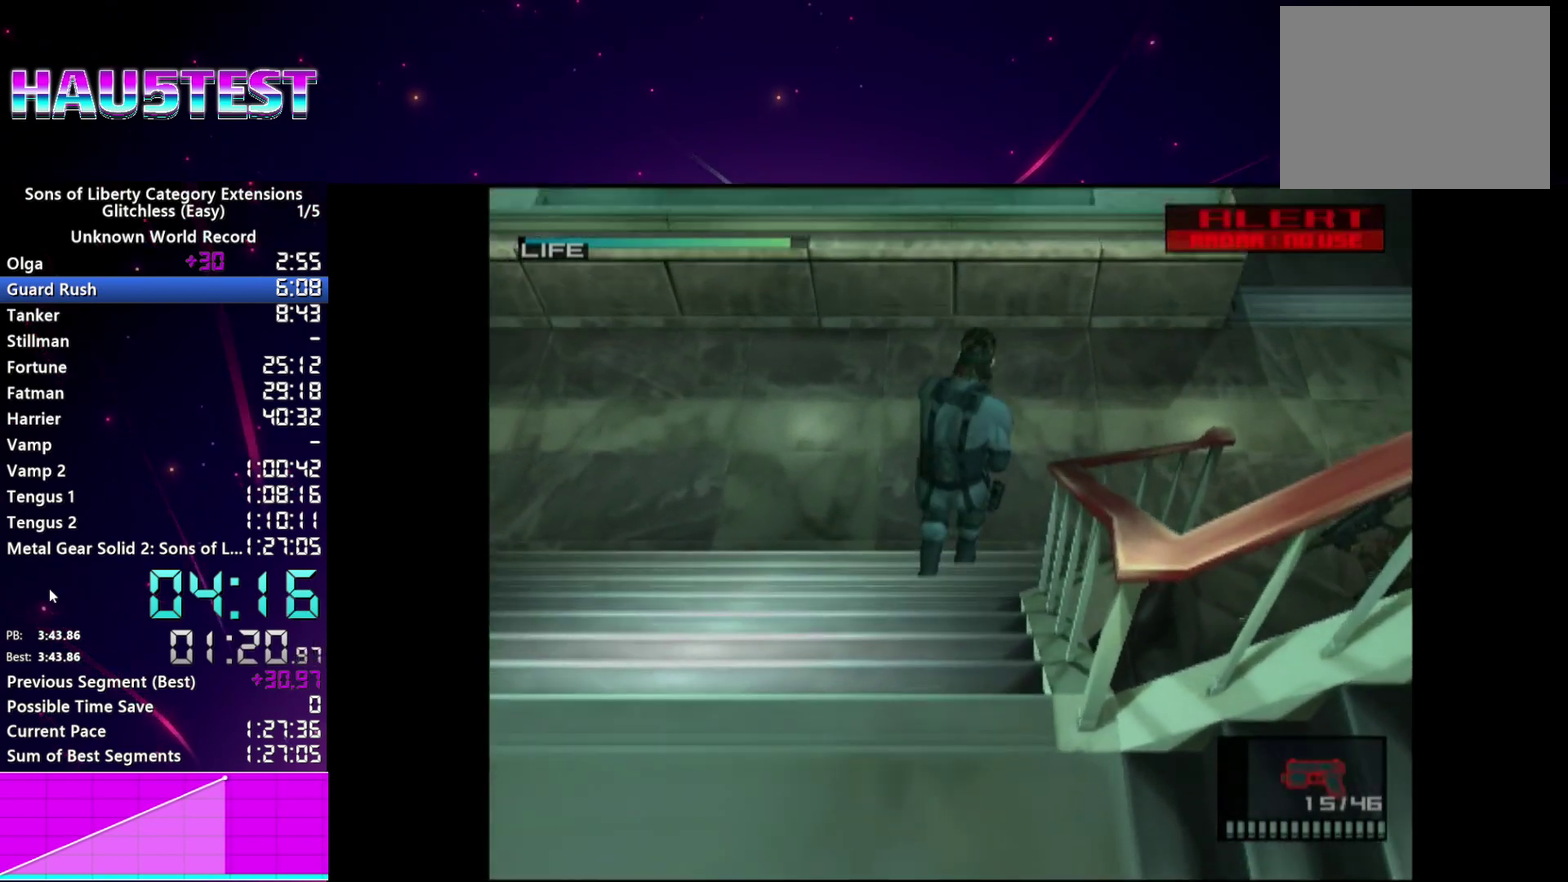
Gameplay with a controller (PlayStation layout); each line is a JSON object with the inputs held at the frame after it. "events" lists button and stick changes between this image and that frame as [ms after this image, input, new state], when the widget could be followed in between. This overlay highlights the sticks when they move; stick clicks (L3 R3) are not distinguishable. Not read: L3 R3 left_stick.
{"buttons": ["L1"], "right_stick": "center"}
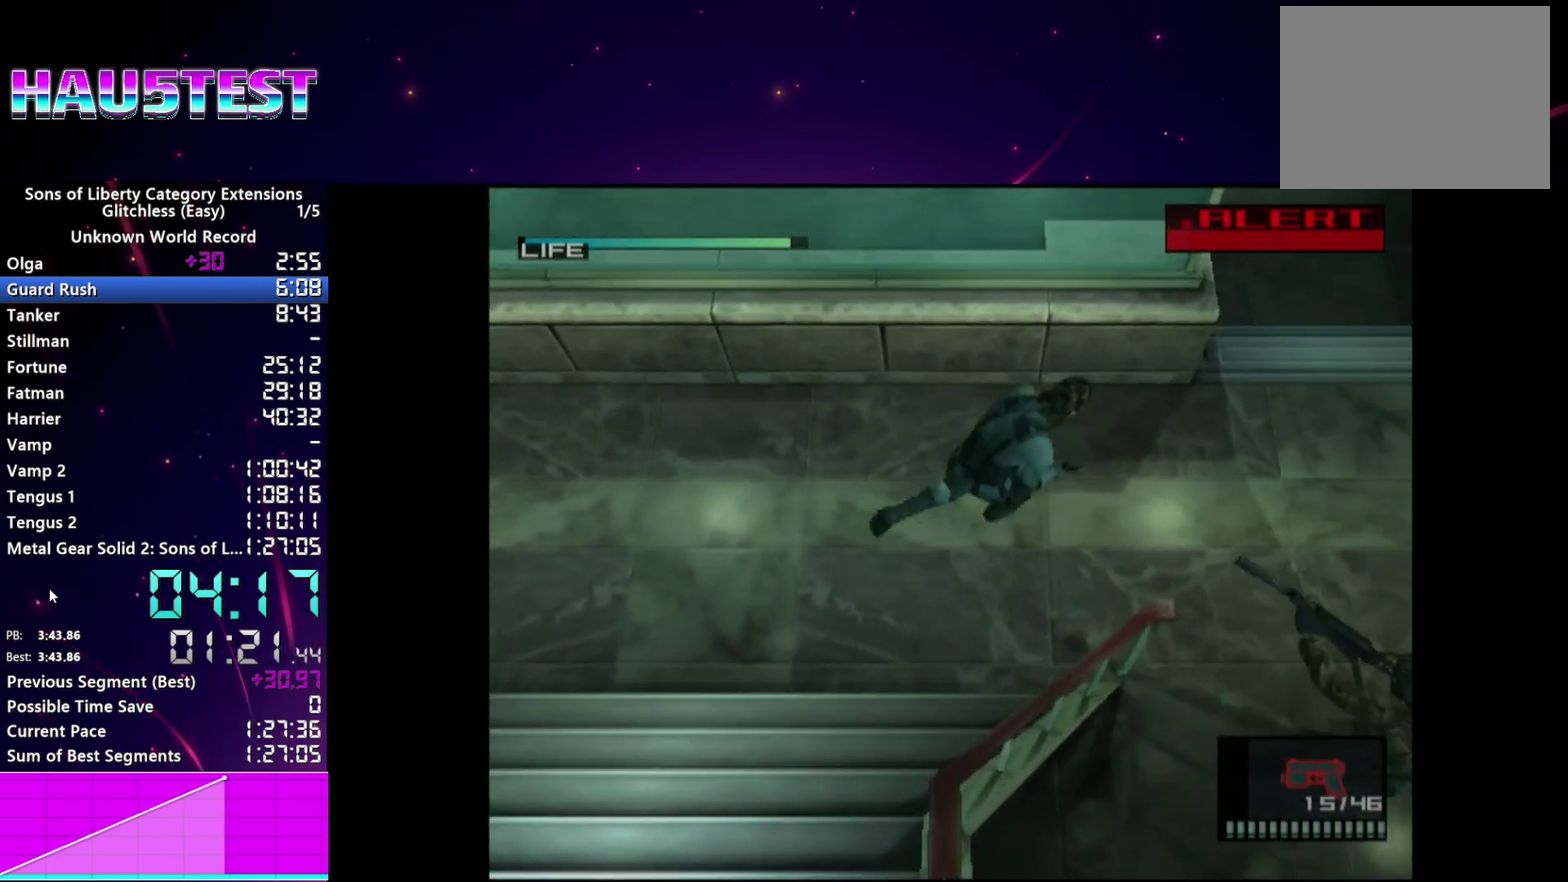
{"buttons": ["L1"], "right_stick": "center", "events": [[40, "SQUARE", "down"], [340, "SQUARE", "up"]]}
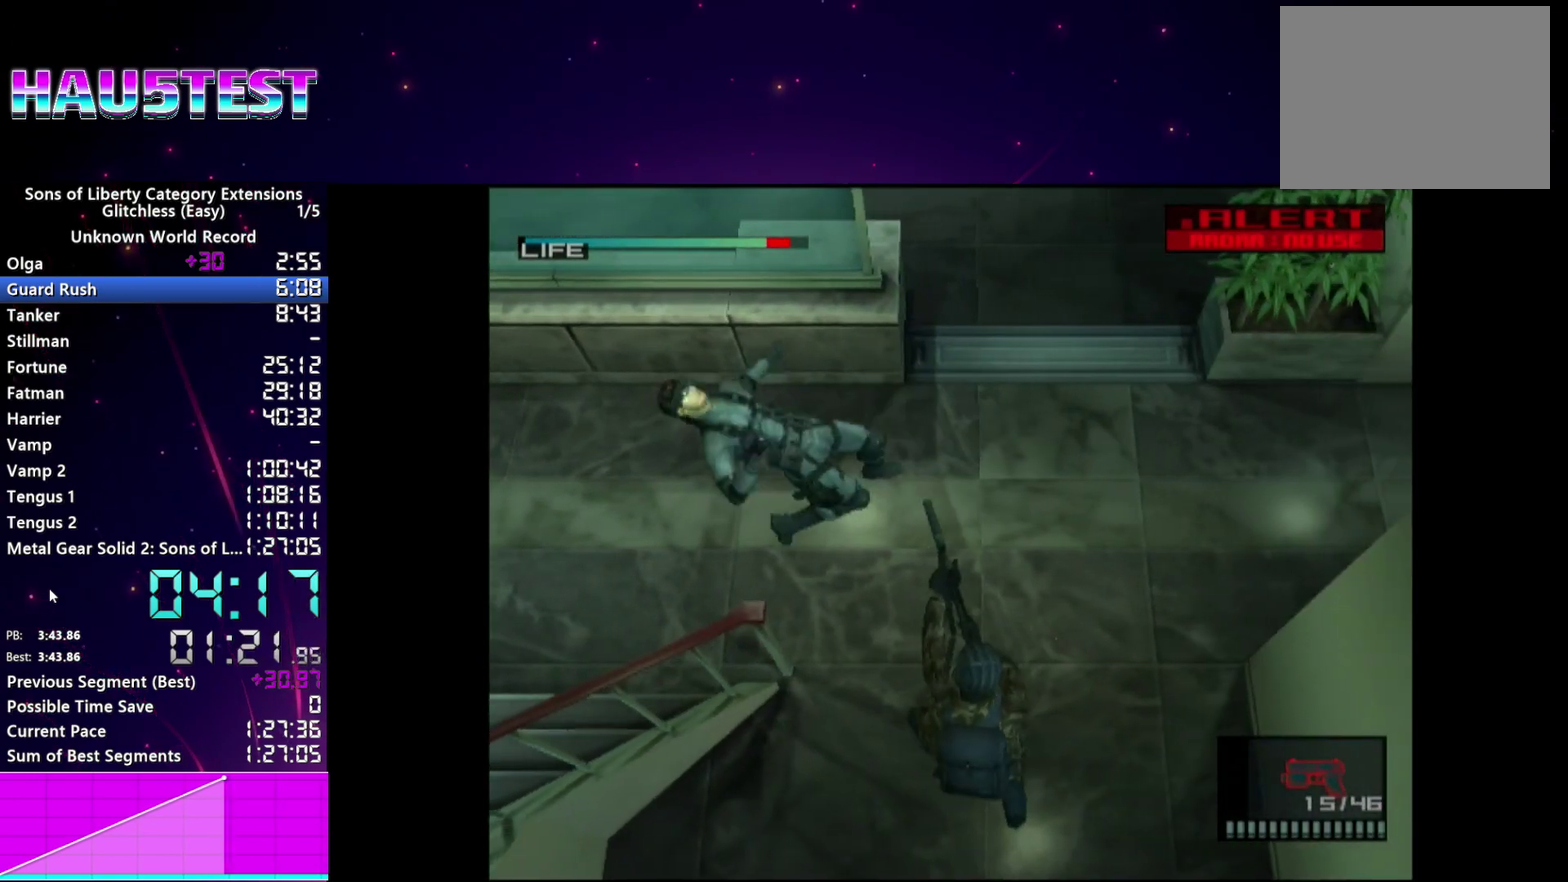
{"buttons": ["L1"], "right_stick": "center"}
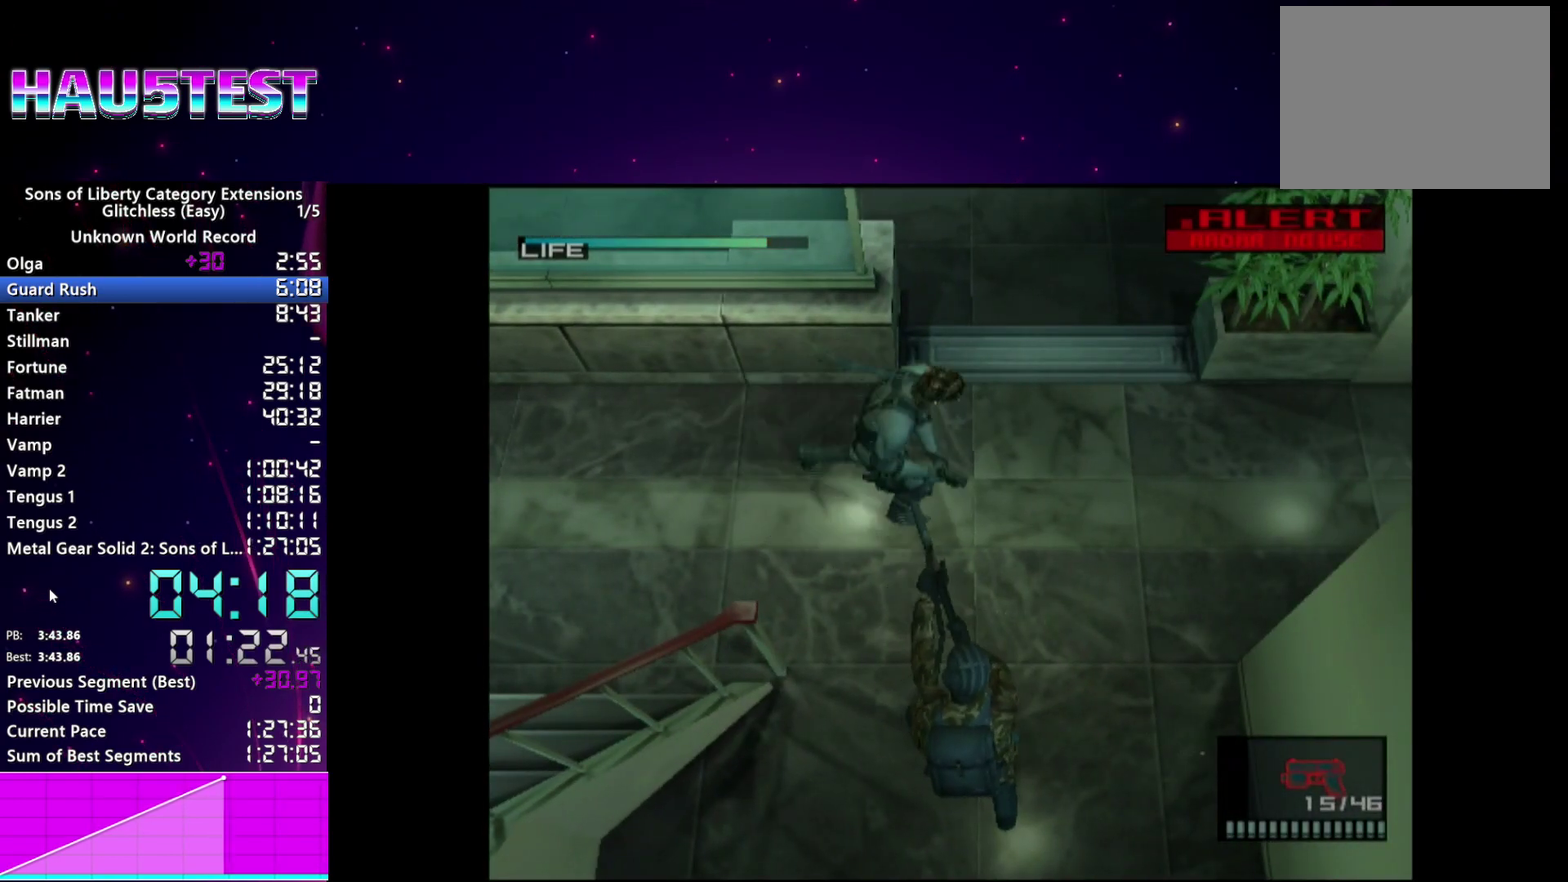
{"buttons": ["L1"], "right_stick": "center", "events": []}